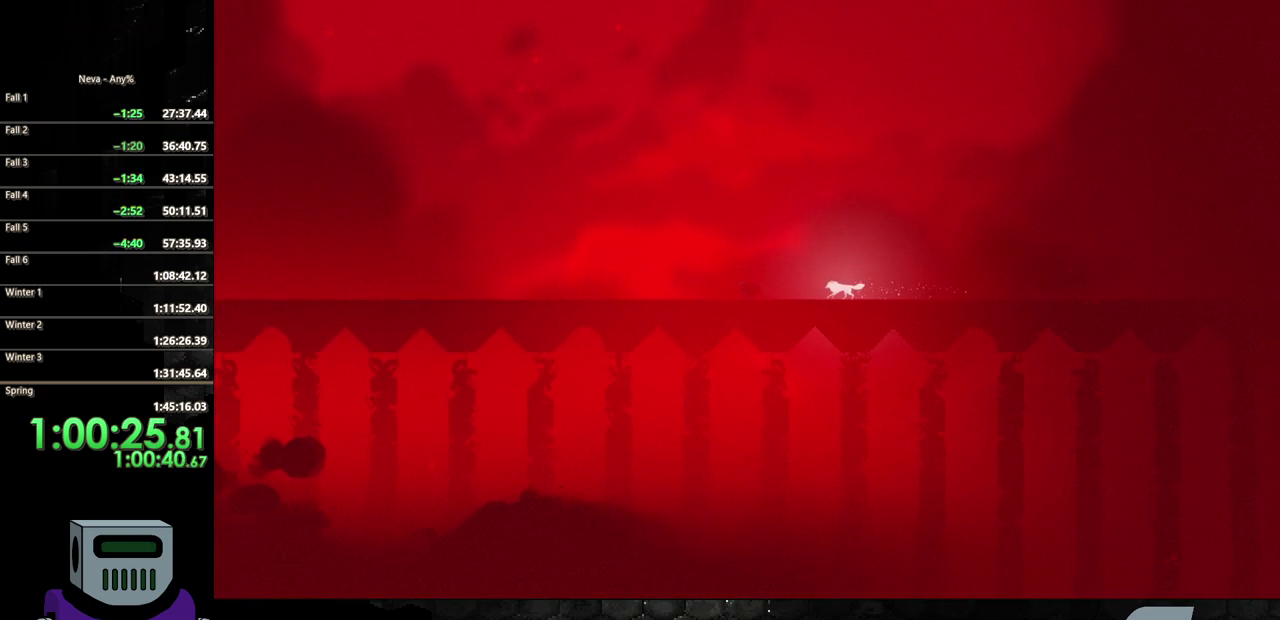
Gameplay with a controller (PlayStation layout); each line is a JSON object with the inputs held at the frame after it. "events" lists button and stick changes between this image and that frame as [ms after this image, input, new state], when the widget could be followed in between. Not read: CROSS L3 R3 left_stick right_stick.
{"buttons": ["CIRCLE", "DPAD_LEFT"], "events": [[83, "CIRCLE", "down"], [183, "CIRCLE", "up"], [267, "CIRCLE", "down"], [350, "CIRCLE", "up"], [433, "CIRCLE", "down"]]}
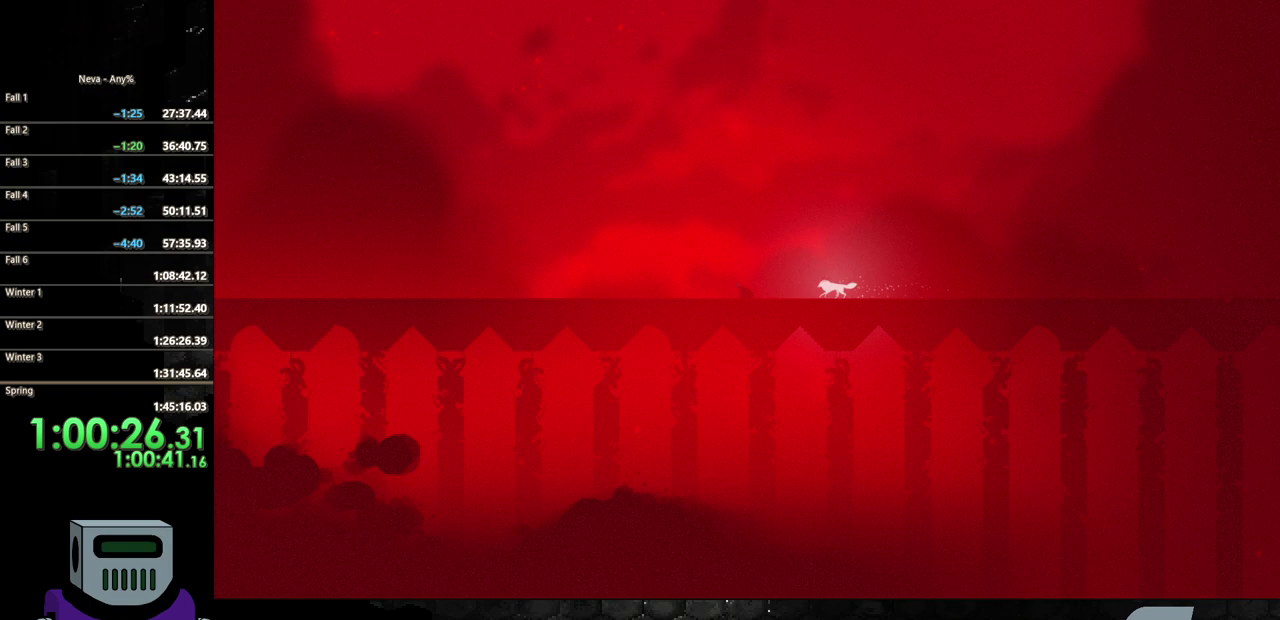
{"buttons": ["CIRCLE", "DPAD_LEFT"], "events": [[17, "CIRCLE", "up"], [83, "CIRCLE", "down"], [183, "CIRCLE", "up"], [267, "CIRCLE", "down"], [350, "CIRCLE", "up"], [433, "CIRCLE", "down"]]}
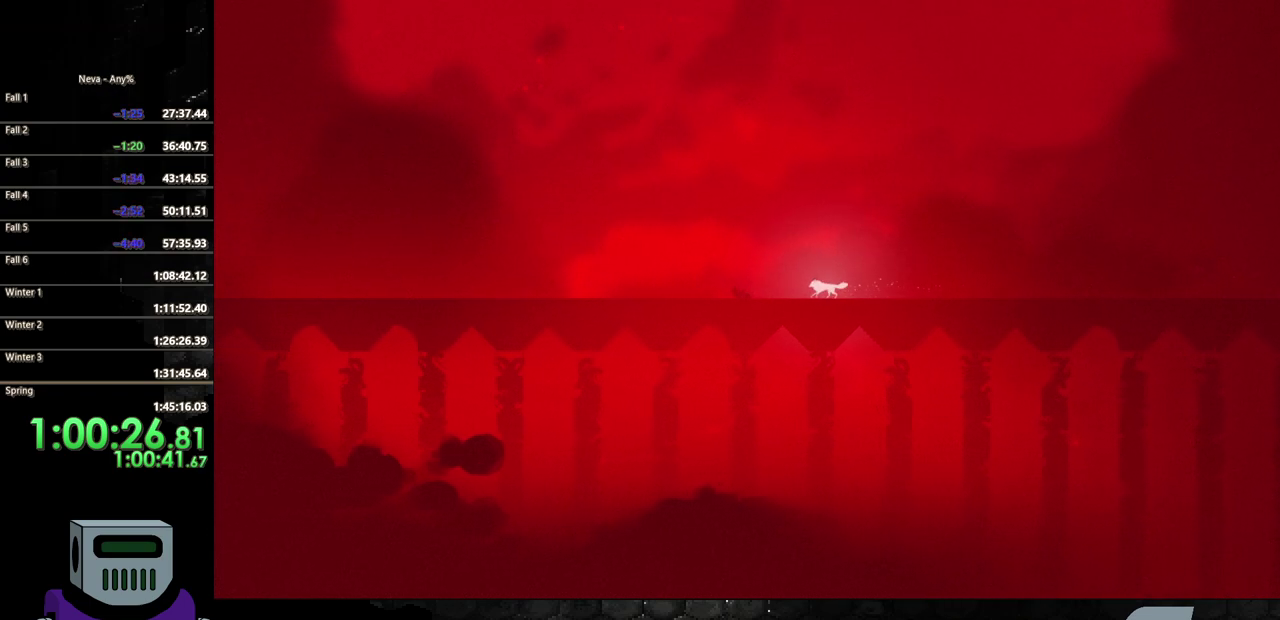
{"buttons": ["CIRCLE", "DPAD_LEFT"], "events": [[33, "CIRCLE", "up"], [117, "CIRCLE", "down"], [200, "CIRCLE", "up"], [283, "CIRCLE", "down"], [367, "CIRCLE", "up"], [467, "CIRCLE", "down"]]}
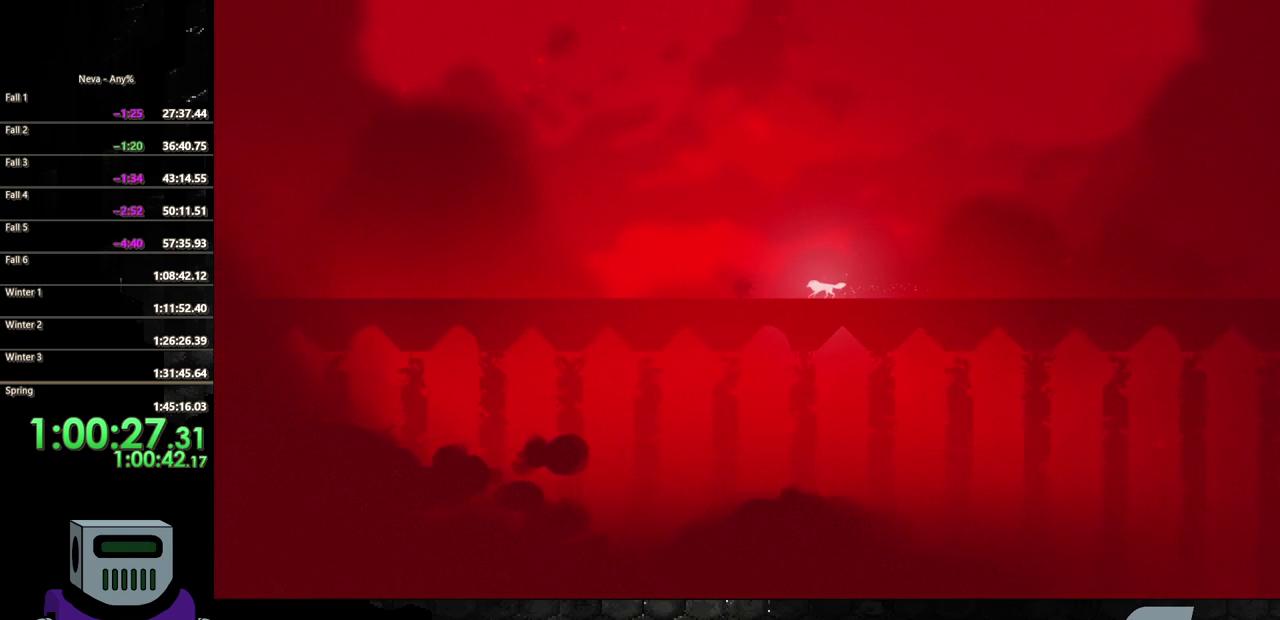
{"buttons": ["CIRCLE", "DPAD_LEFT"], "events": [[50, "CIRCLE", "up"], [133, "CIRCLE", "down"], [217, "CIRCLE", "up"], [283, "CIRCLE", "down"], [400, "CIRCLE", "up"], [450, "CIRCLE", "down"]]}
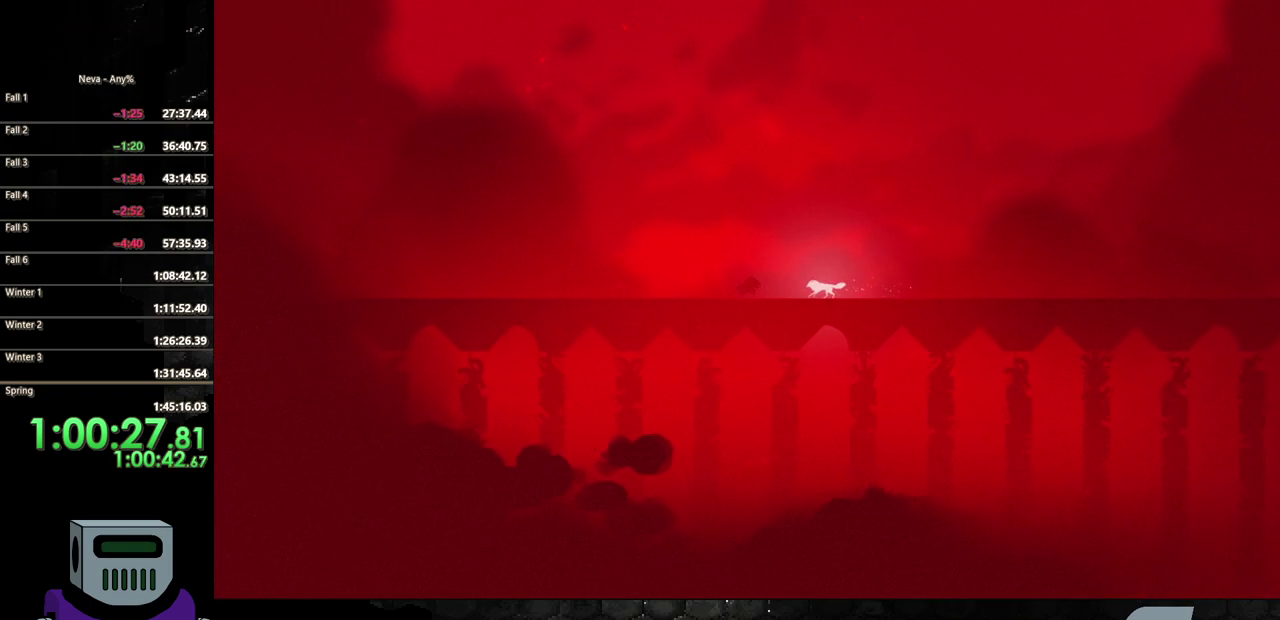
{"buttons": ["CIRCLE", "DPAD_LEFT"], "events": [[67, "CIRCLE", "up"], [117, "CIRCLE", "down"], [233, "CIRCLE", "up"], [500, "CIRCLE", "down"]]}
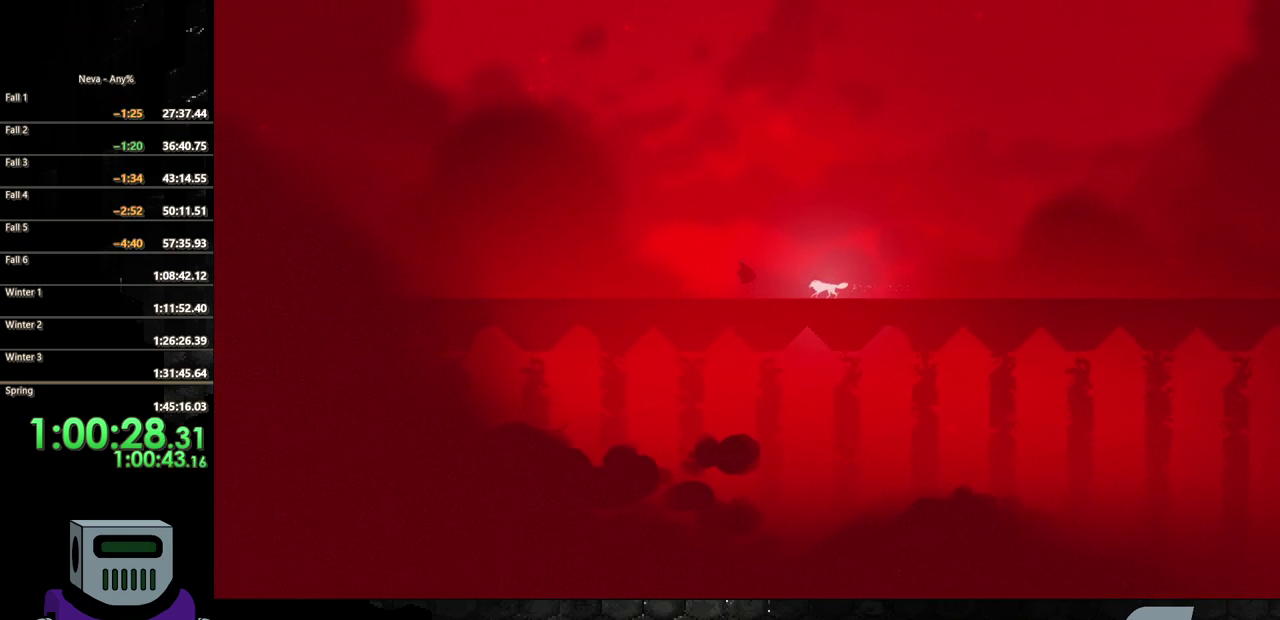
{"buttons": ["DPAD_LEFT"], "events": [[317, "CIRCLE", "up"]]}
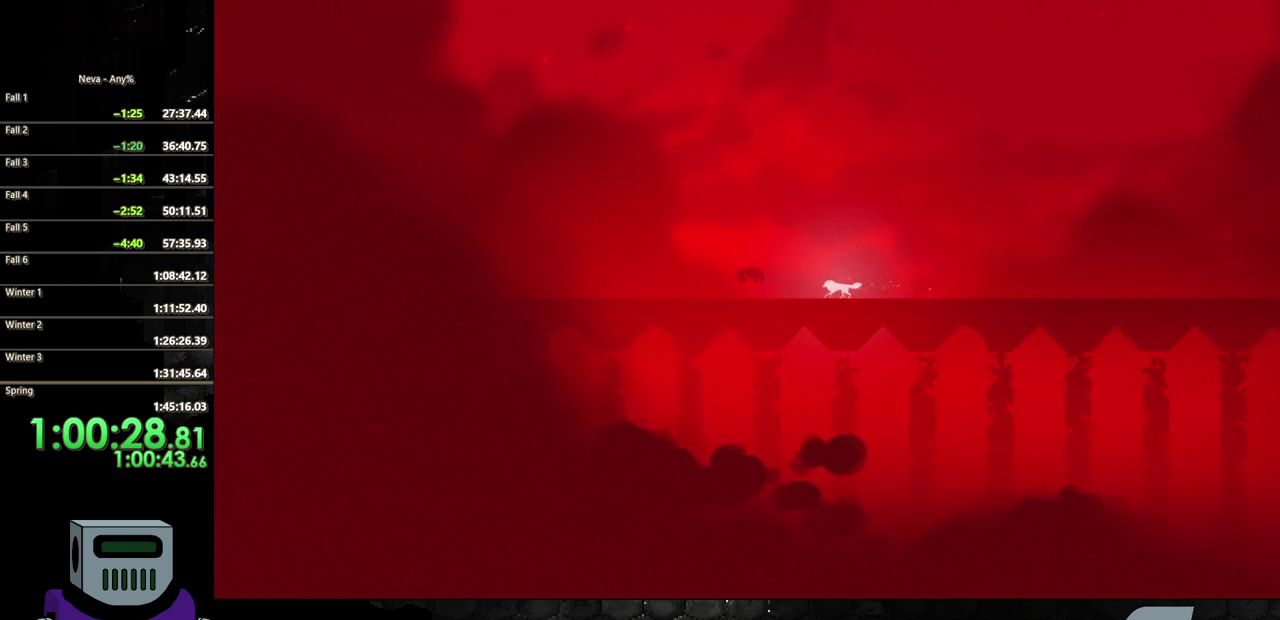
{"buttons": ["CIRCLE", "DPAD_LEFT"], "events": [[283, "CIRCLE", "down"]]}
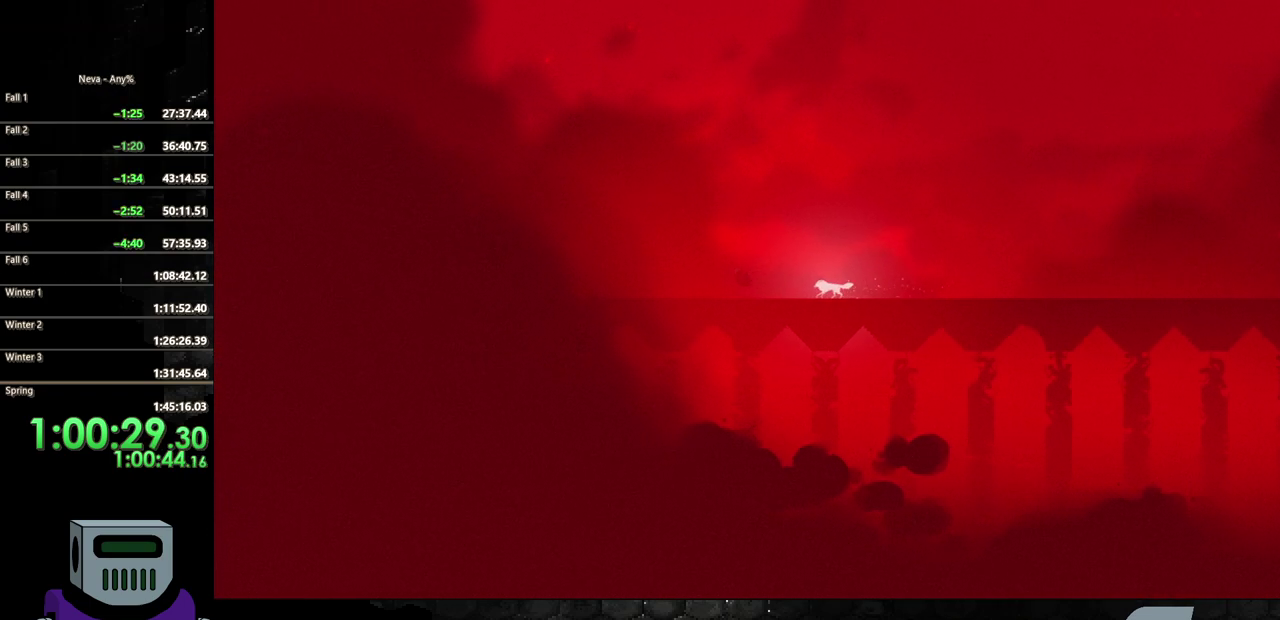
{"buttons": ["DPAD_LEFT"], "events": [[217, "CIRCLE", "up"]]}
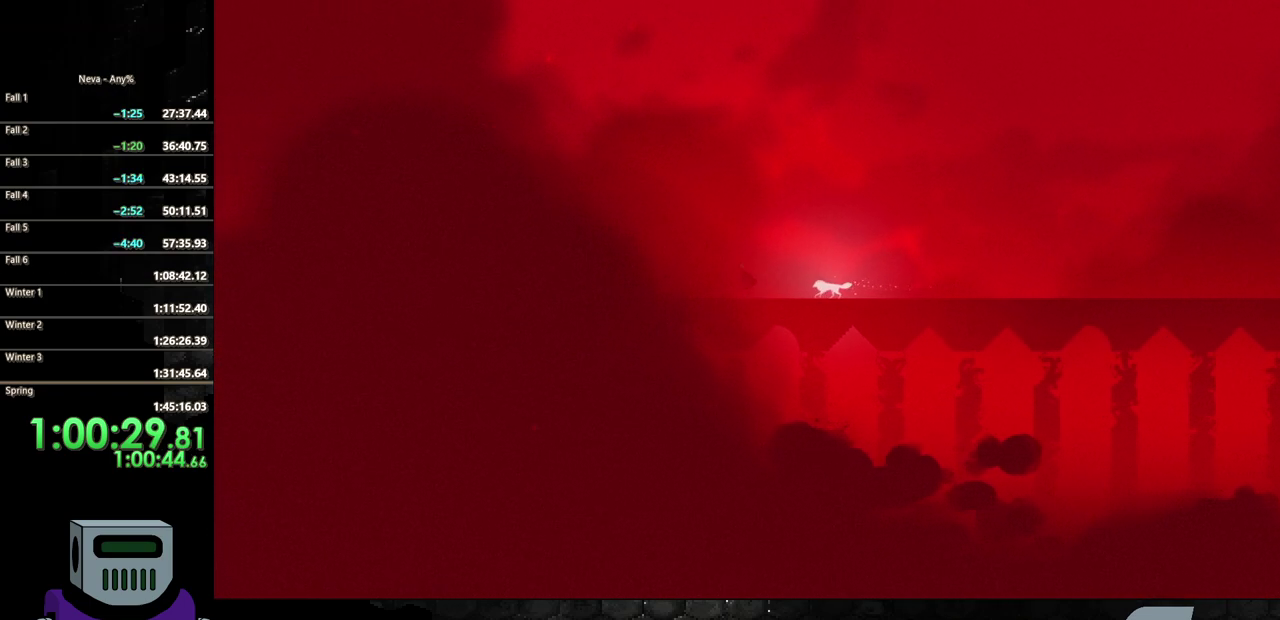
{"buttons": ["CIRCLE", "DPAD_LEFT"], "events": [[67, "CIRCLE", "down"]]}
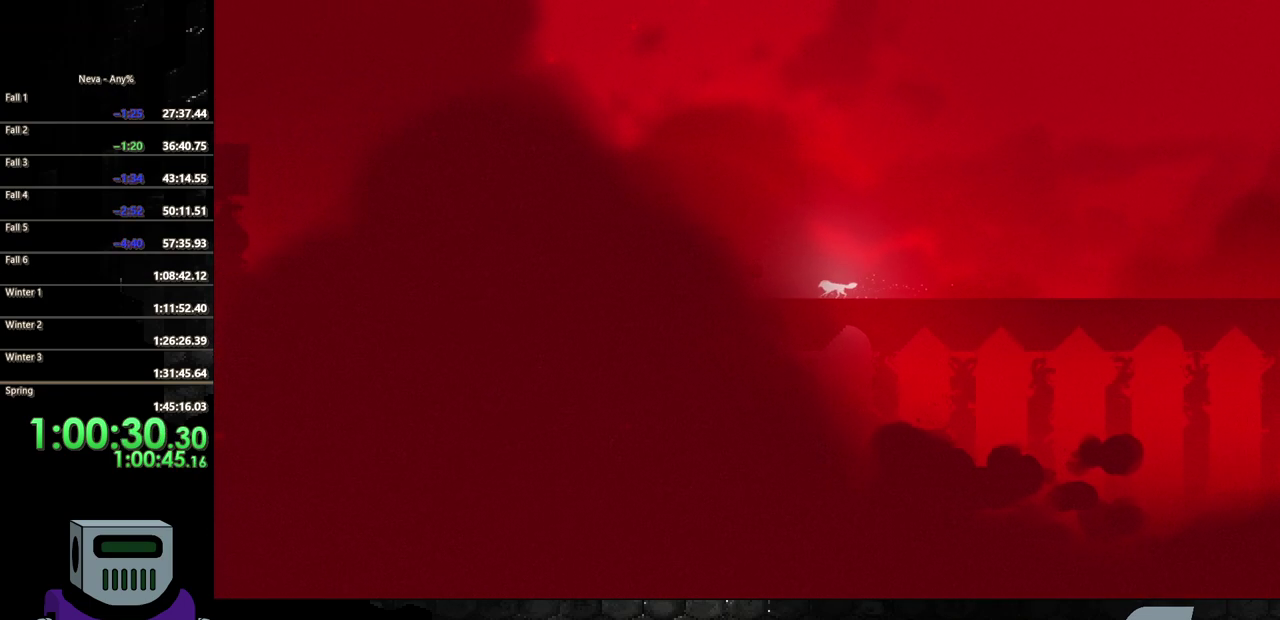
{"buttons": ["CIRCLE", "DPAD_LEFT"], "events": [[17, "CIRCLE", "up"], [417, "CIRCLE", "down"]]}
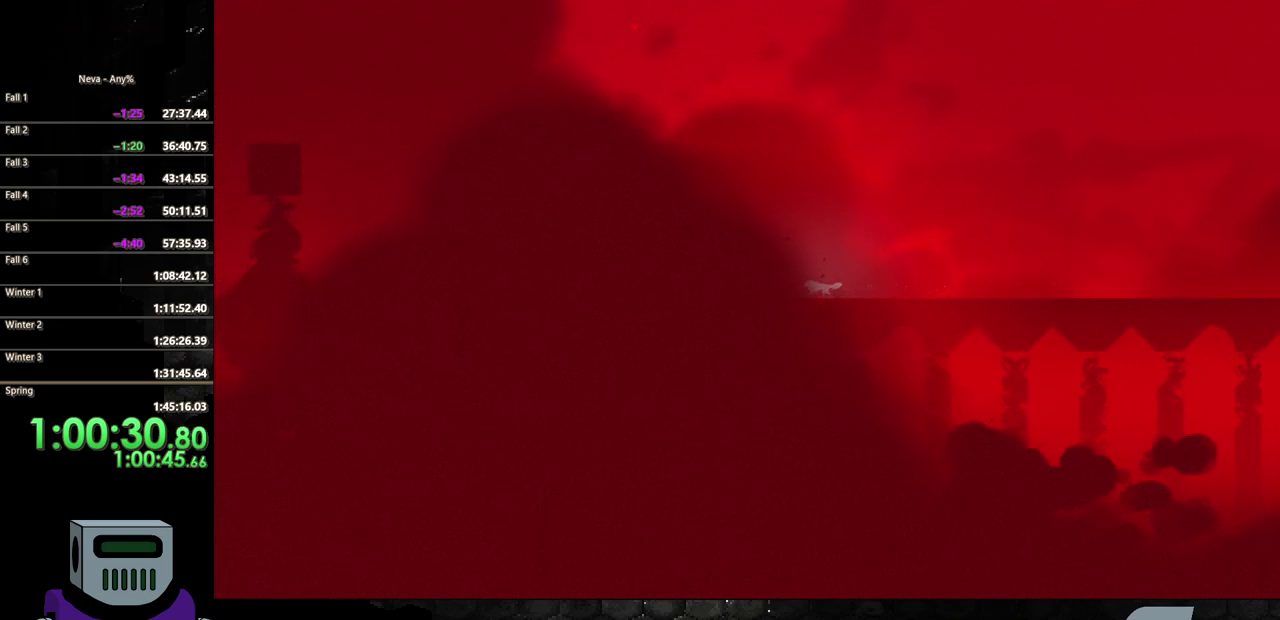
{"buttons": ["DPAD_LEFT"], "events": [[350, "CIRCLE", "up"]]}
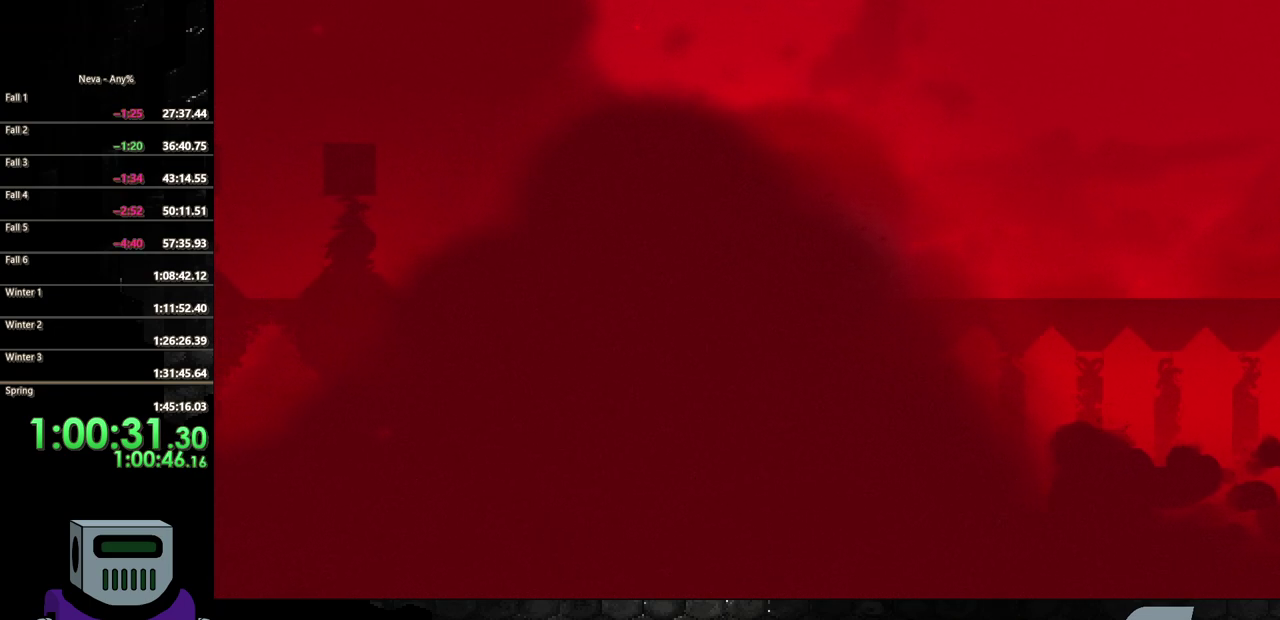
{"buttons": ["CIRCLE", "DPAD_LEFT"], "events": [[217, "CIRCLE", "down"]]}
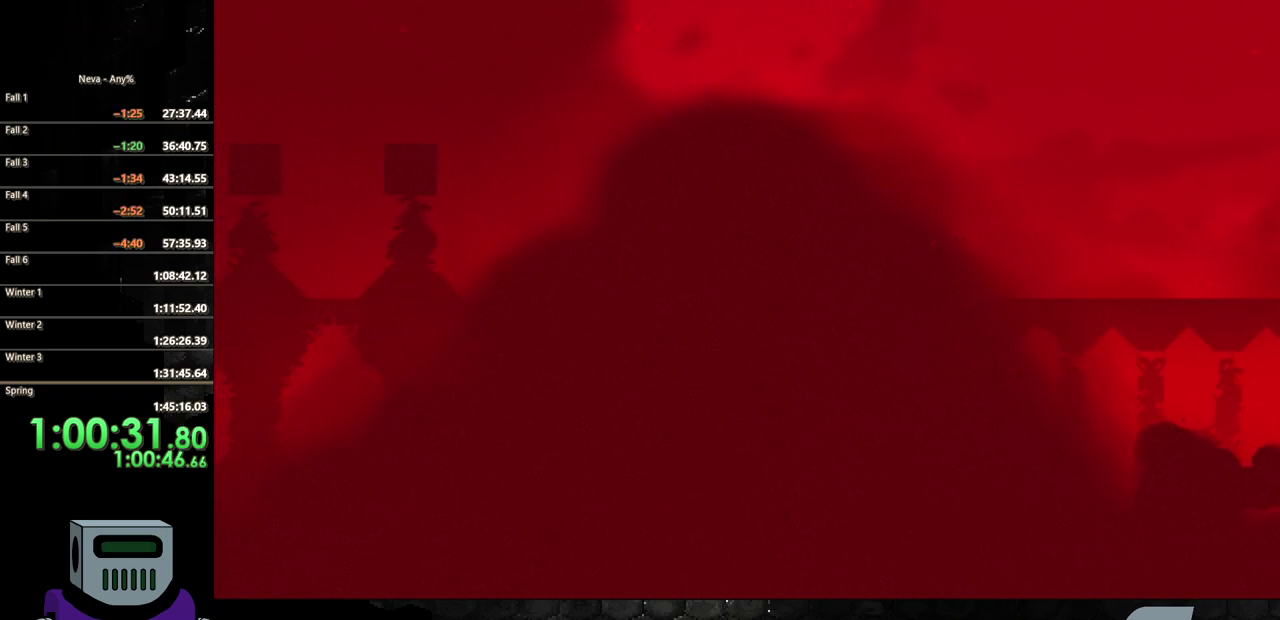
{"buttons": ["CIRCLE", "DPAD_LEFT"], "events": [[133, "CIRCLE", "up"], [483, "CIRCLE", "down"]]}
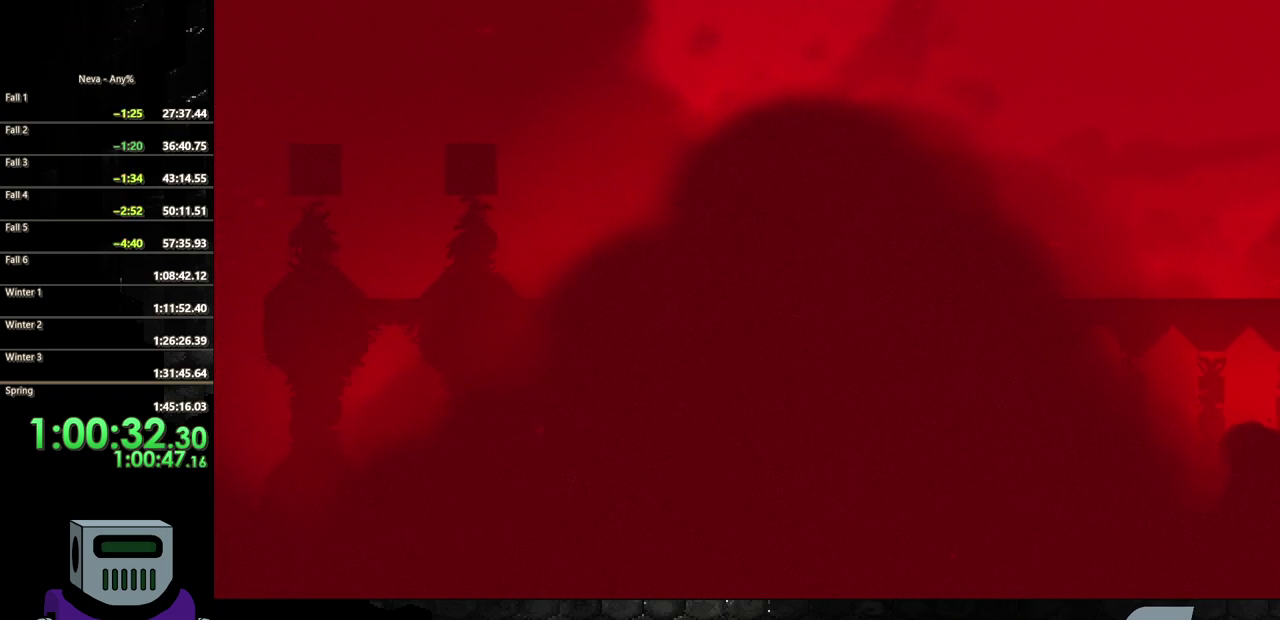
{"buttons": ["DPAD_LEFT"], "events": [[417, "CIRCLE", "up"]]}
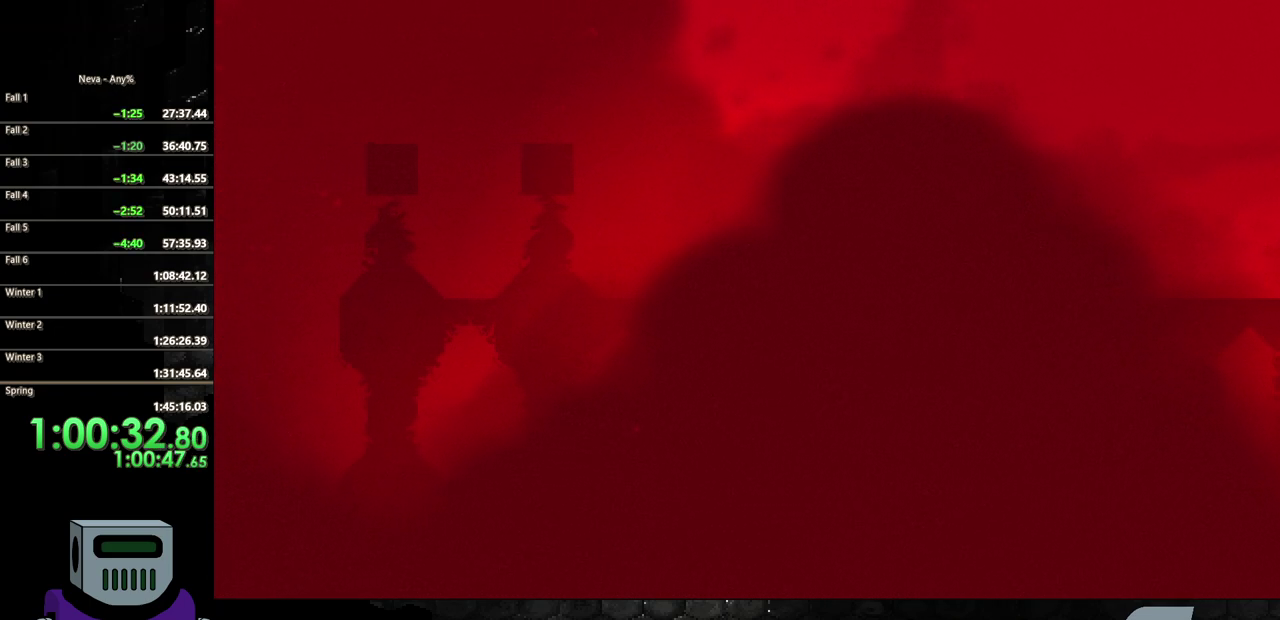
{"buttons": ["CIRCLE", "DPAD_LEFT"], "events": [[283, "CIRCLE", "down"]]}
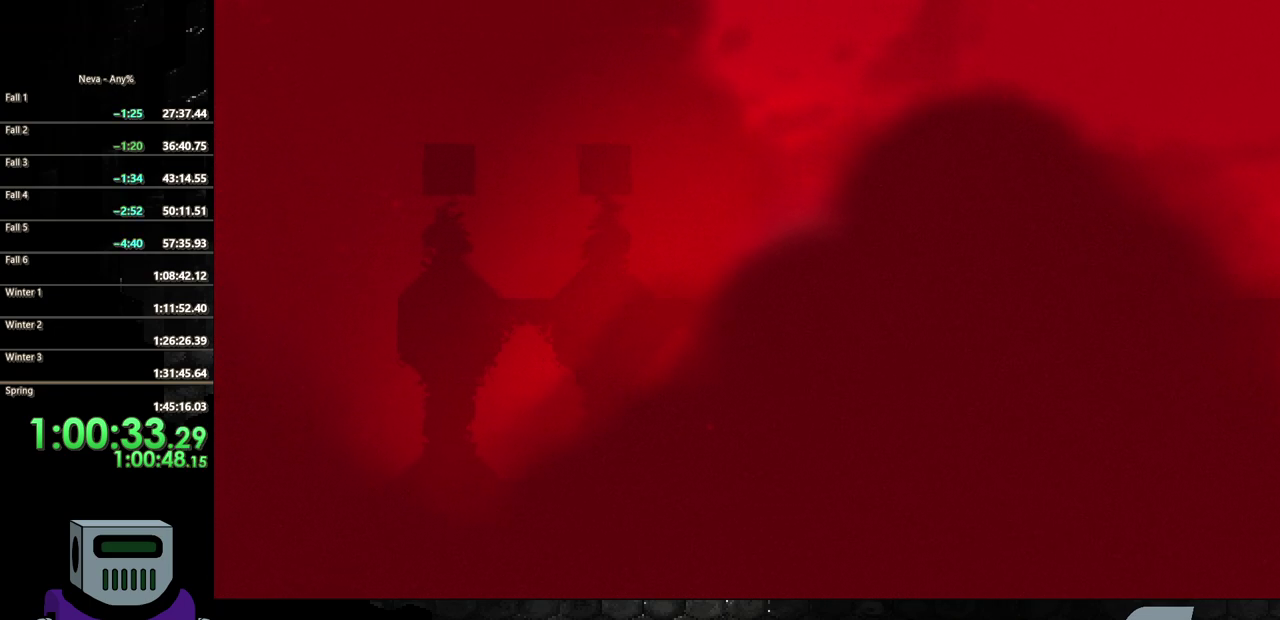
{"buttons": ["CIRCLE", "DPAD_LEFT"], "events": [[183, "CIRCLE", "up"], [500, "CIRCLE", "down"]]}
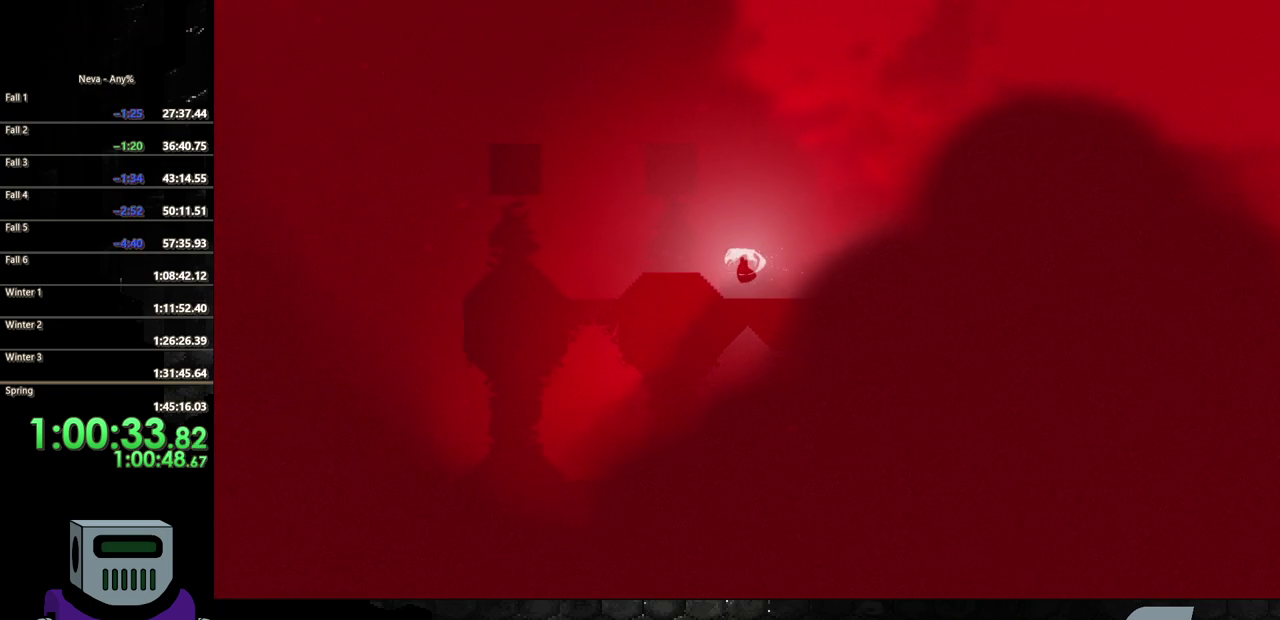
{"buttons": ["DPAD_LEFT"], "events": [[367, "CIRCLE", "up"]]}
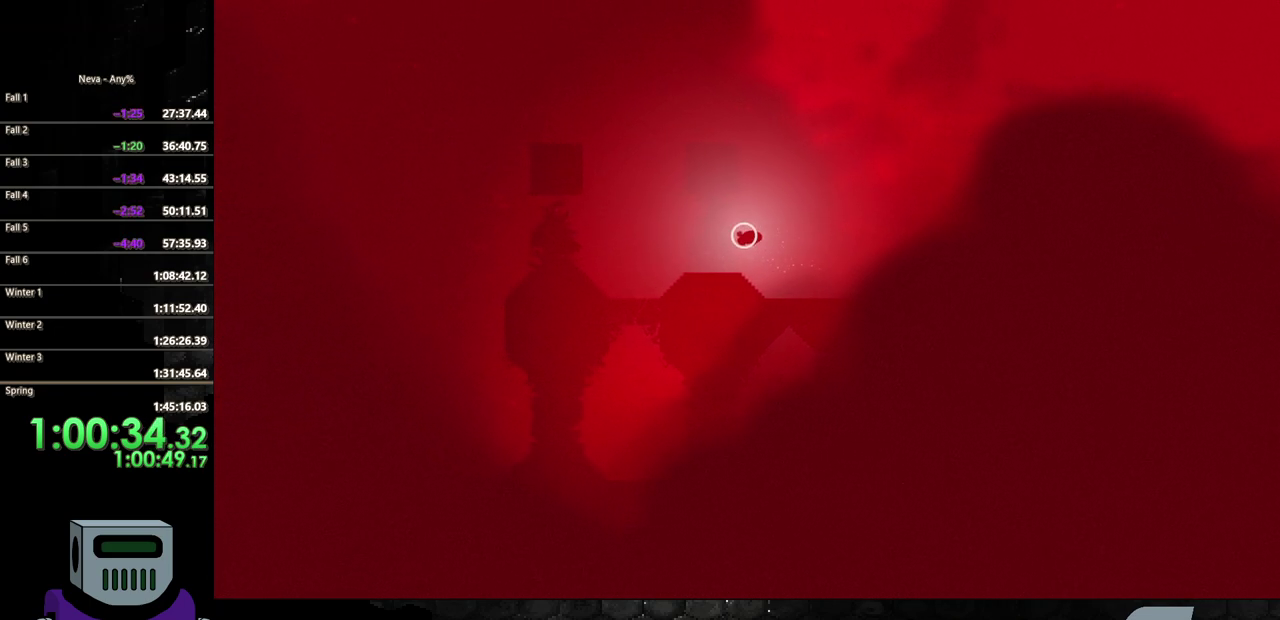
{"buttons": ["CIRCLE", "DPAD_LEFT"], "events": [[417, "CIRCLE", "down"]]}
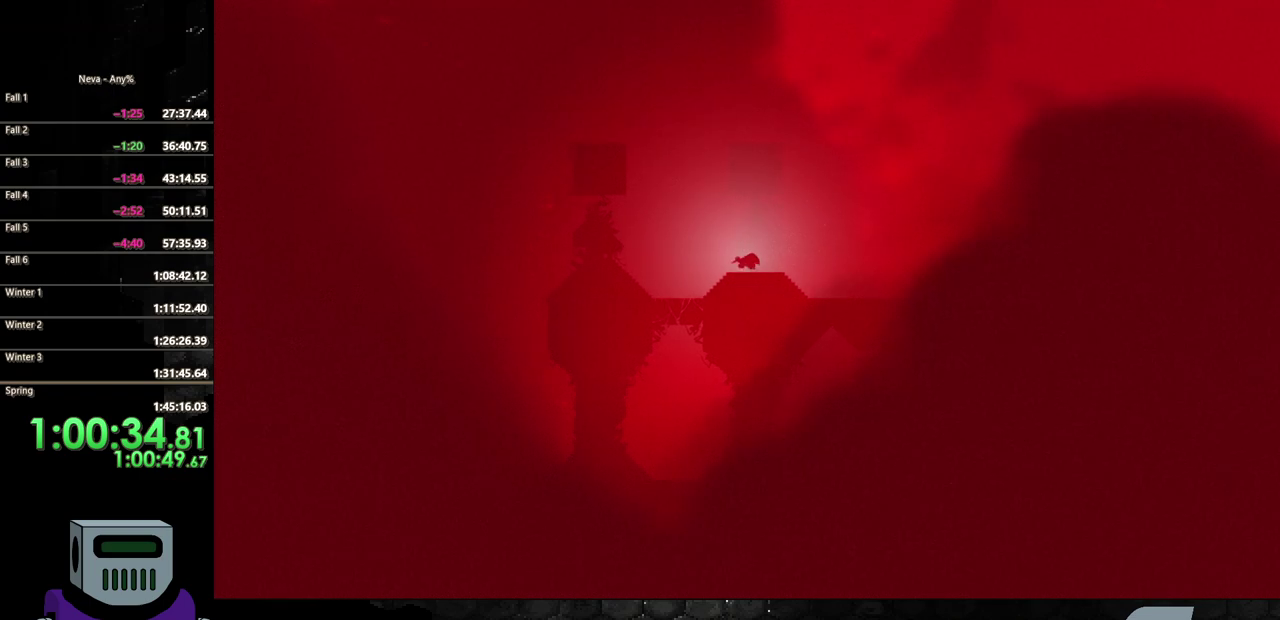
{"buttons": ["DPAD_LEFT"], "events": [[50, "CIRCLE", "up"]]}
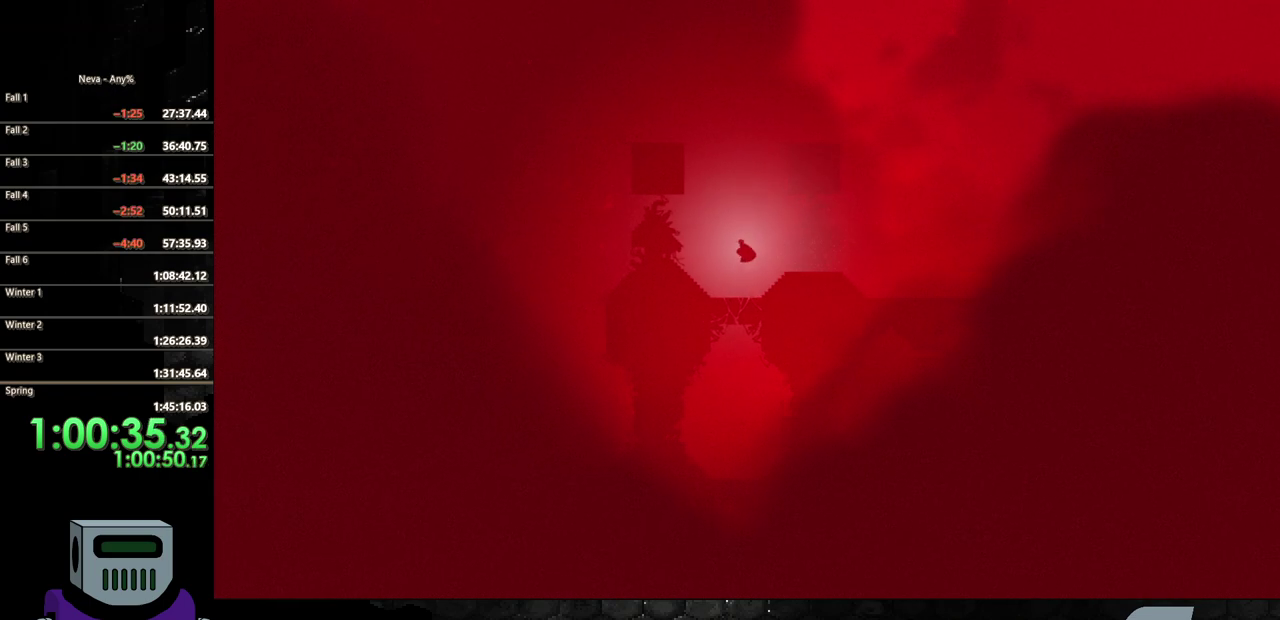
{"buttons": ["SQUARE", "DPAD_DOWN"], "events": [[100, "DPAD_DOWN", "down"], [100, "DPAD_LEFT", "up"], [150, "SQUARE", "down"]]}
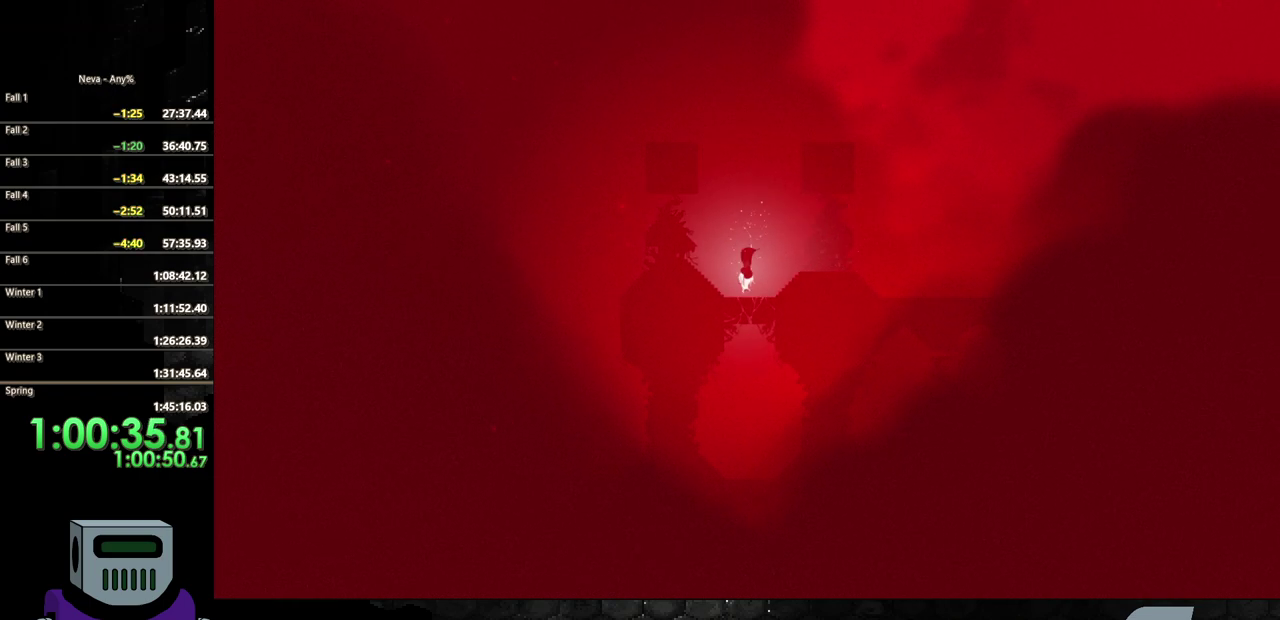
{"buttons": ["SQUARE", "DPAD_DOWN"], "events": []}
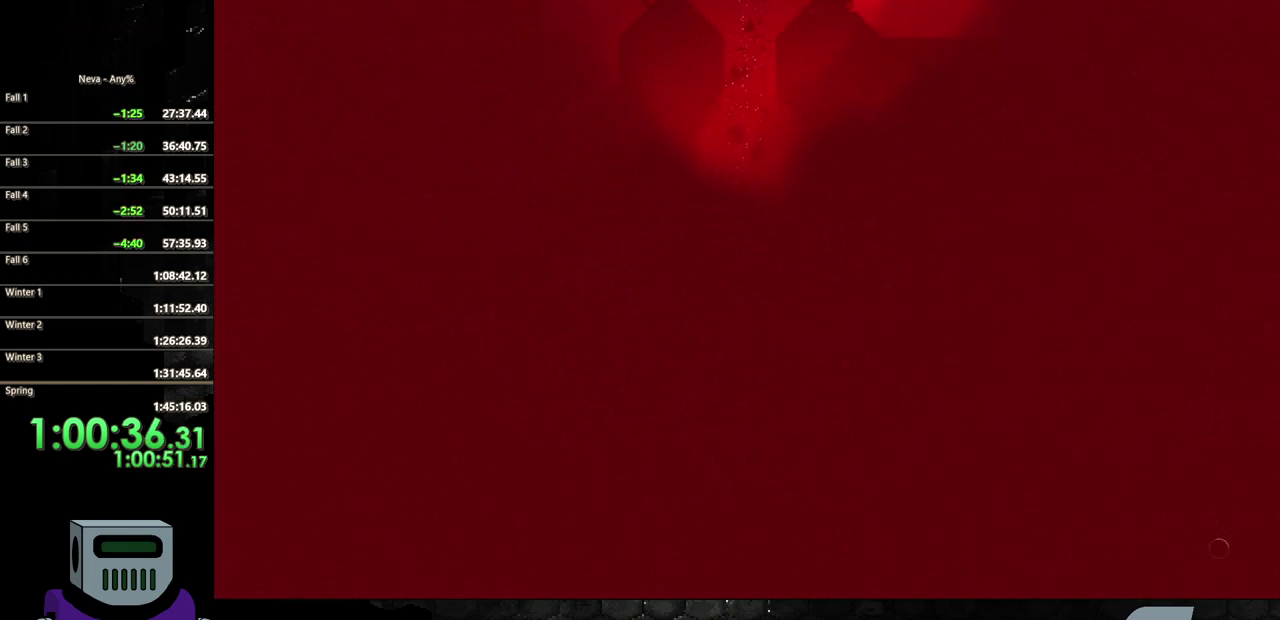
{"buttons": ["SQUARE", "DPAD_DOWN"], "events": []}
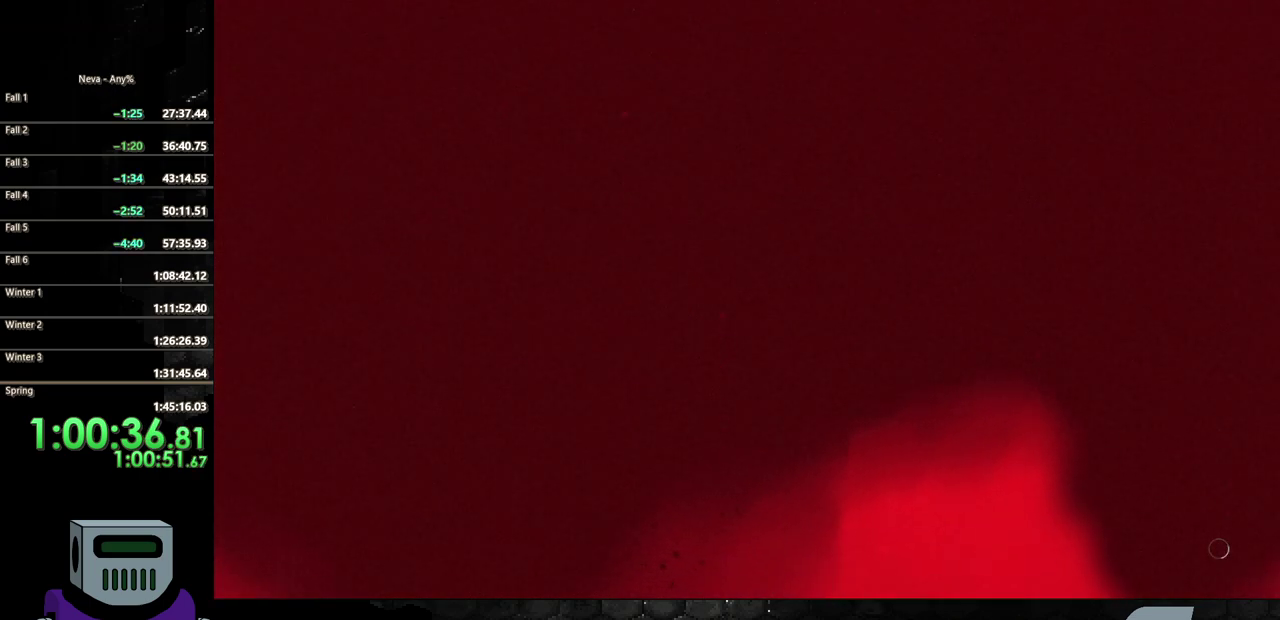
{"buttons": ["SQUARE", "DPAD_DOWN"], "events": []}
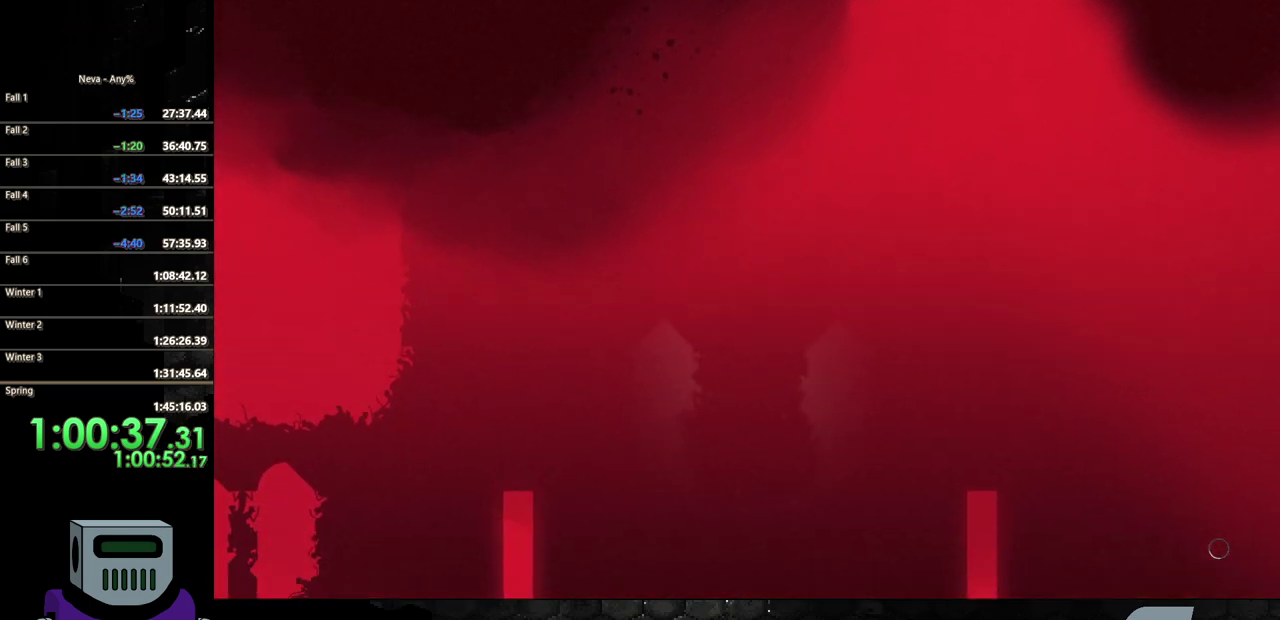
{"buttons": ["SQUARE", "DPAD_DOWN"], "events": []}
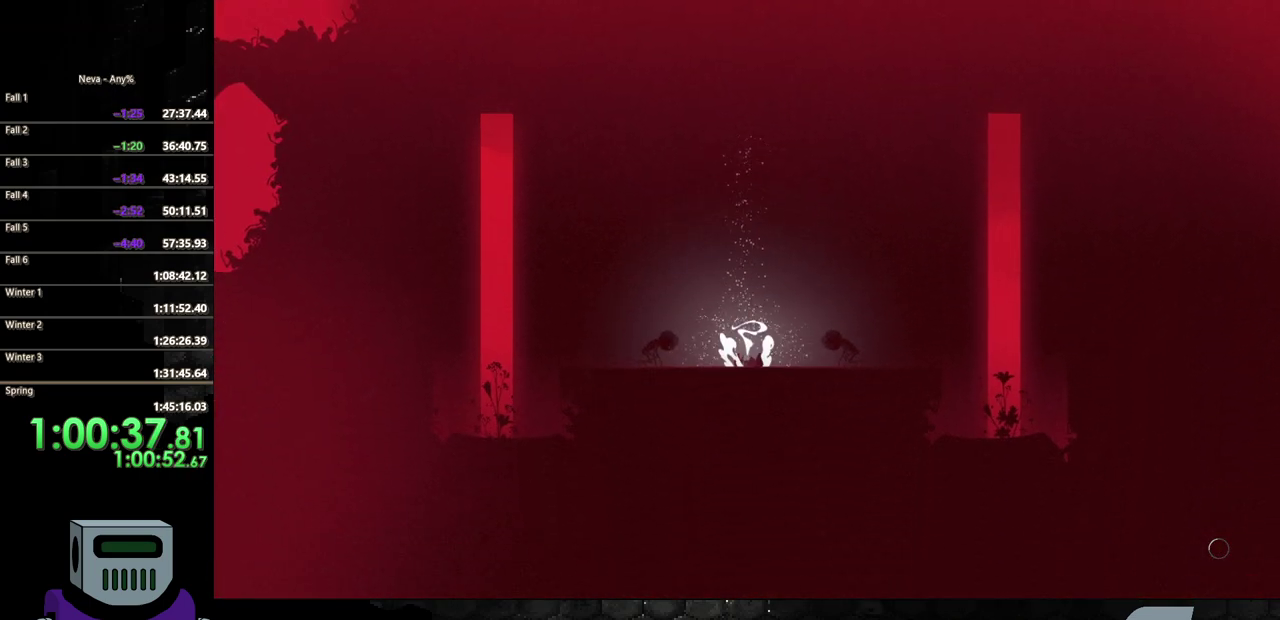
{"buttons": [], "events": [[183, "SQUARE", "up"], [200, "DPAD_DOWN", "up"]]}
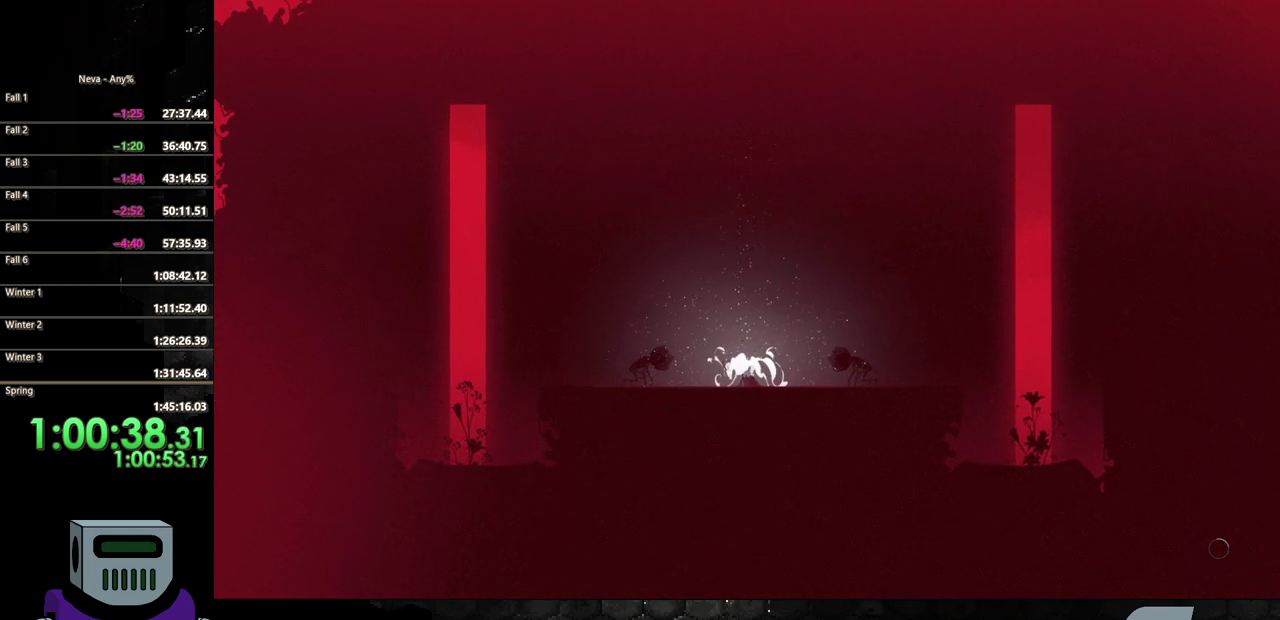
{"buttons": ["DPAD_LEFT"], "events": [[400, "DPAD_LEFT", "down"]]}
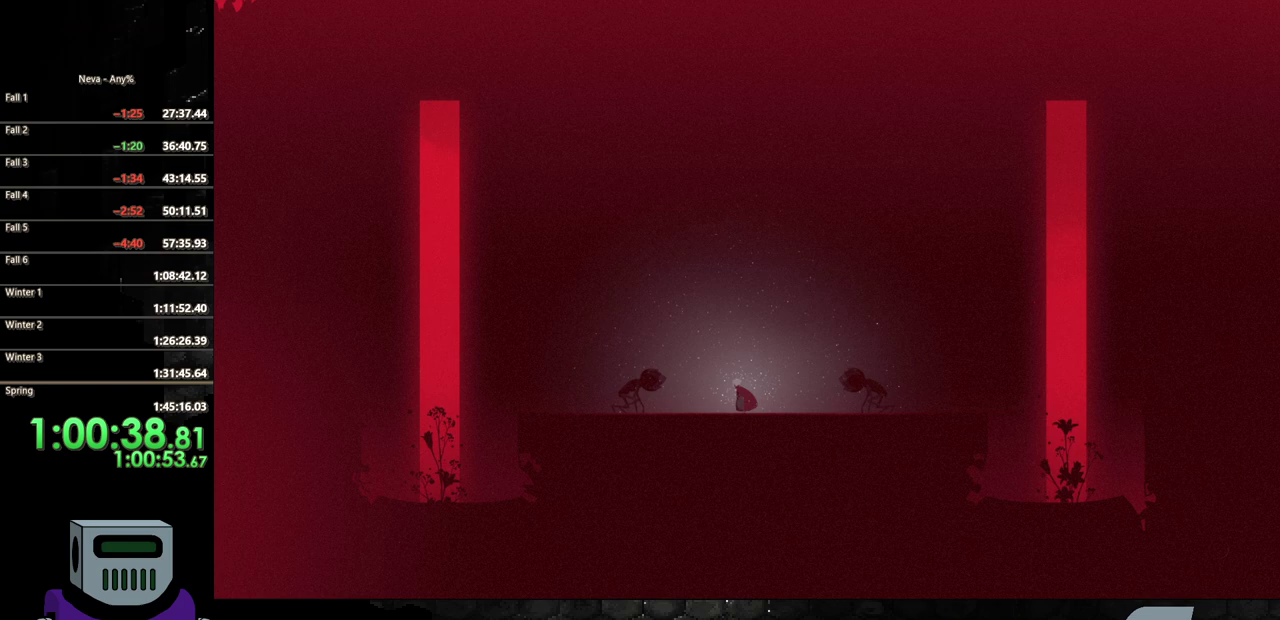
{"buttons": ["DPAD_LEFT"], "events": []}
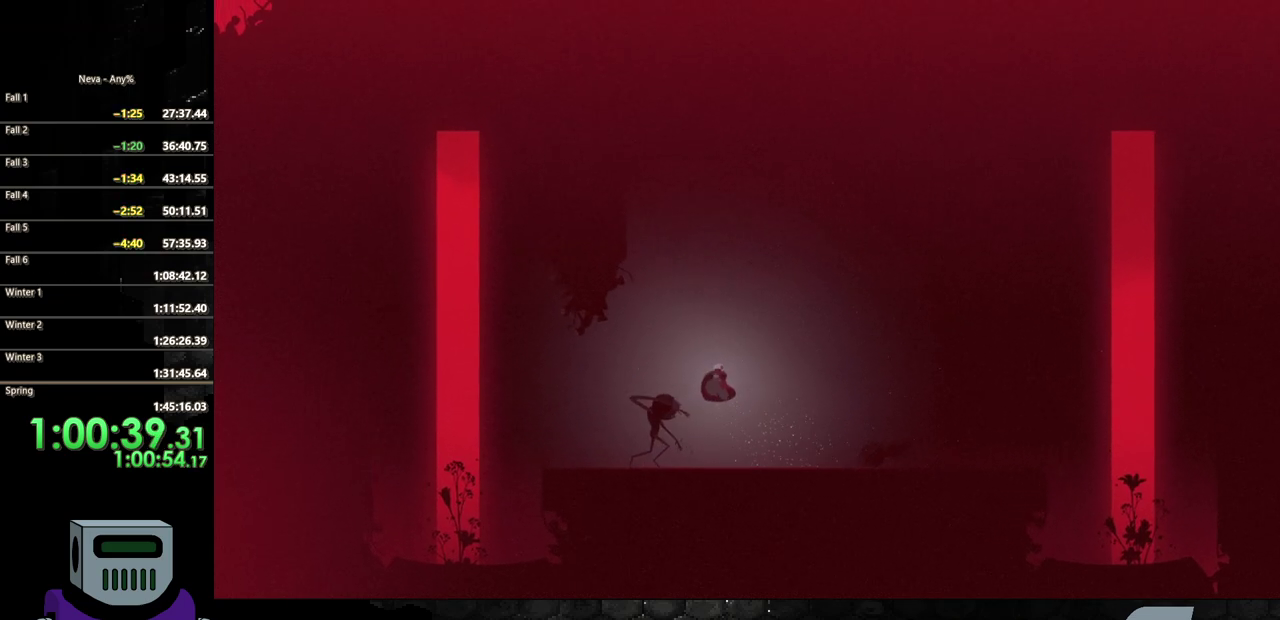
{"buttons": ["SQUARE", "DPAD_DOWN"], "events": [[217, "DPAD_DOWN", "down"], [283, "SQUARE", "down"], [300, "DPAD_LEFT", "up"]]}
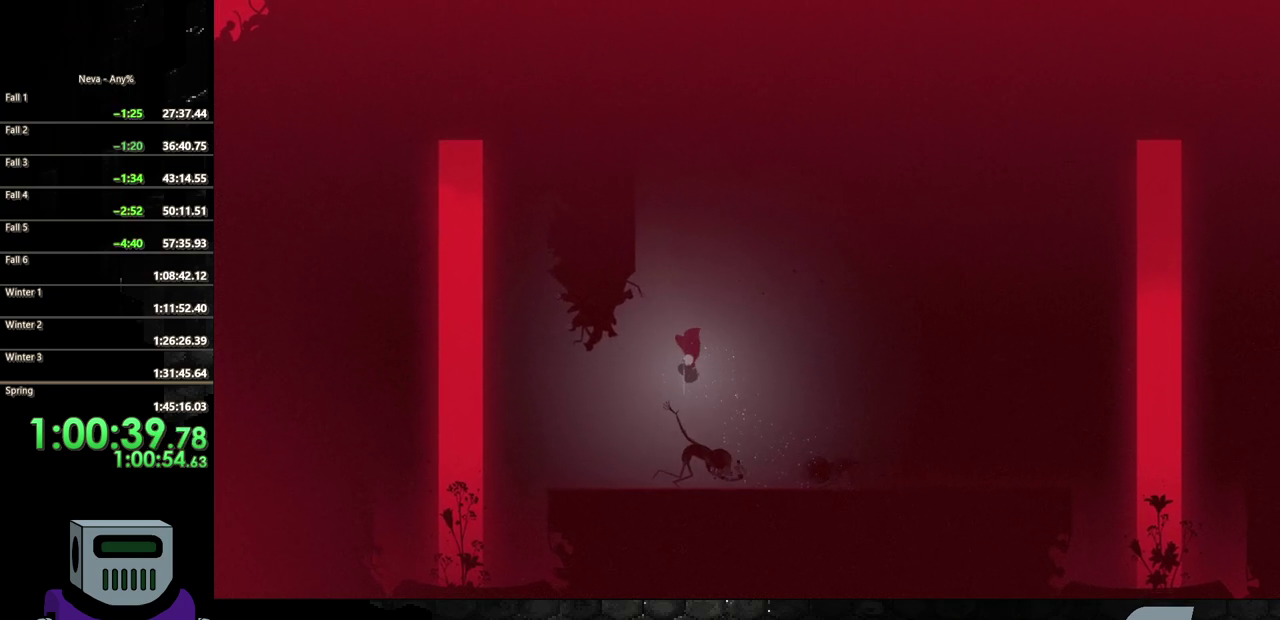
{"buttons": ["DPAD_RIGHT"], "events": [[350, "DPAD_DOWN", "up"], [400, "SQUARE", "up"], [450, "DPAD_RIGHT", "down"]]}
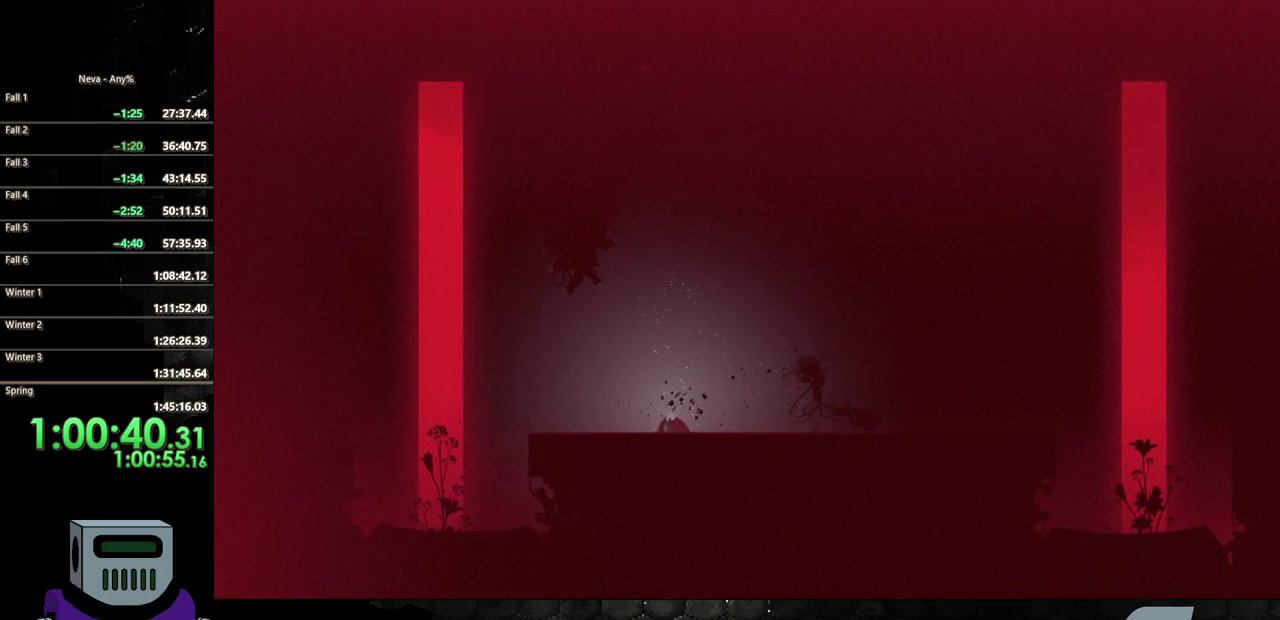
{"buttons": ["DPAD_RIGHT"], "events": [[117, "CIRCLE", "down"], [267, "CIRCLE", "up"], [367, "CIRCLE", "down"], [417, "CIRCLE", "up"]]}